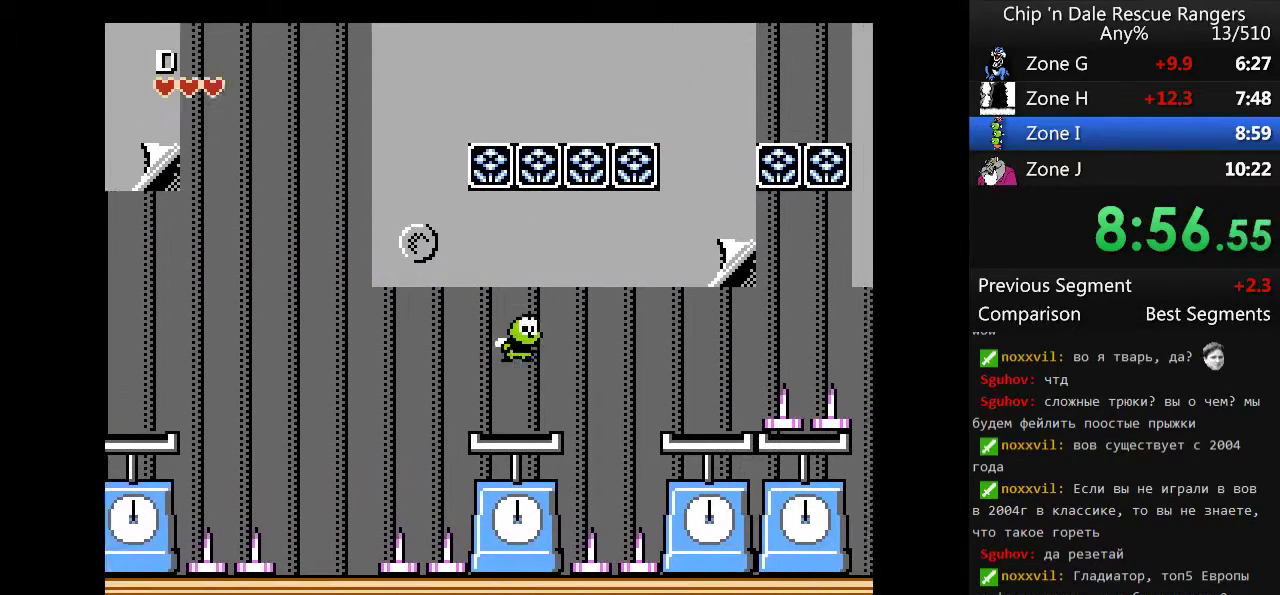
Gameplay with a controller (Nintendo layout); each line is a JSON object with the inputs held at the frame after it. "events" lists button and stick changes between this image and that frame as [ms after this image, input, new state], when the widget could be followed in between. Not read: L3 R3.
{"buttons": ["DPAD_RIGHT"], "events": [[33, "A", "down"], [200, "A", "up"]]}
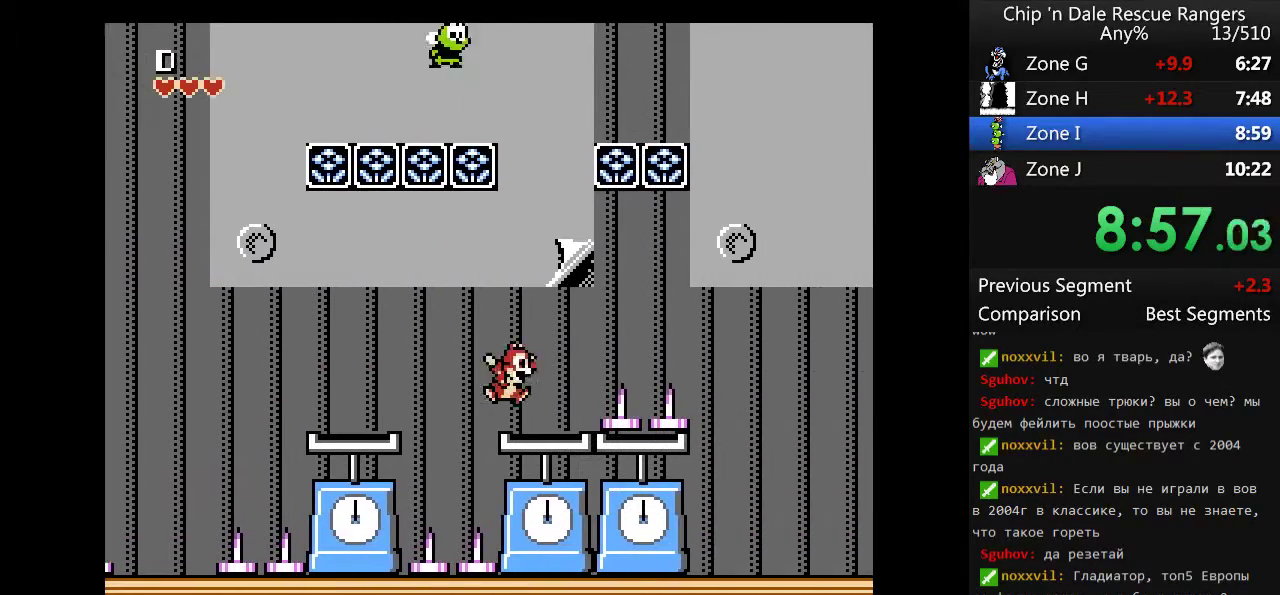
{"buttons": ["A", "DPAD_RIGHT"], "events": [[100, "A", "down"]]}
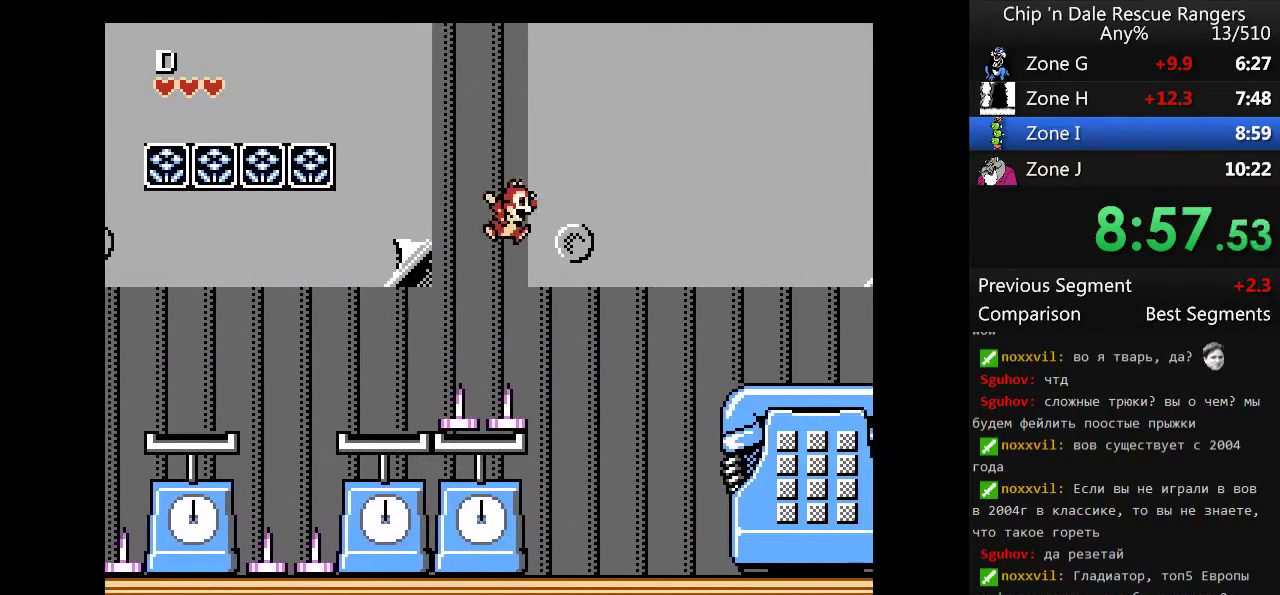
{"buttons": ["A", "DPAD_RIGHT"], "events": [[100, "A", "up"], [467, "A", "down"]]}
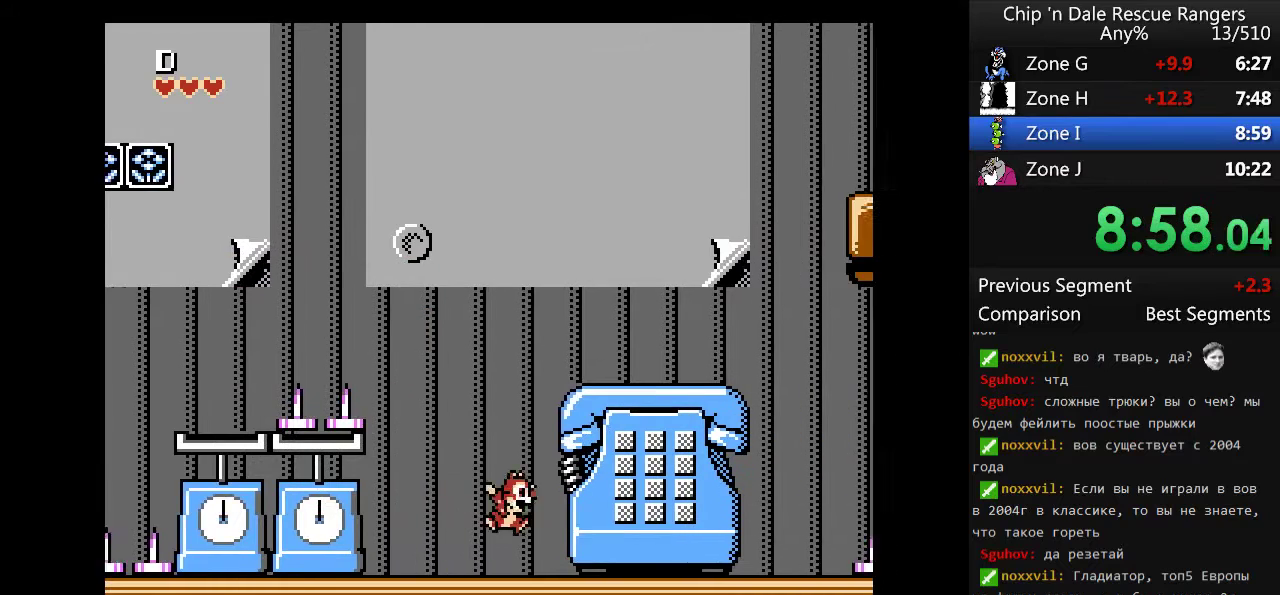
{"buttons": ["DPAD_RIGHT"], "events": [[333, "A", "up"]]}
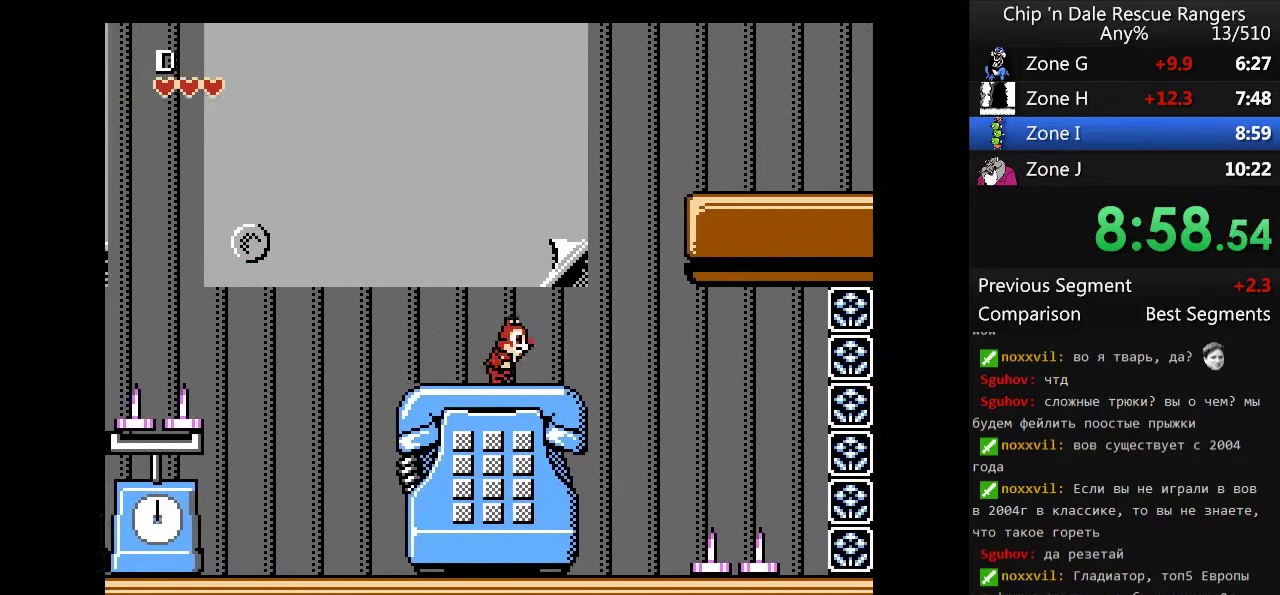
{"buttons": ["A", "DPAD_RIGHT"], "events": [[133, "A", "down"]]}
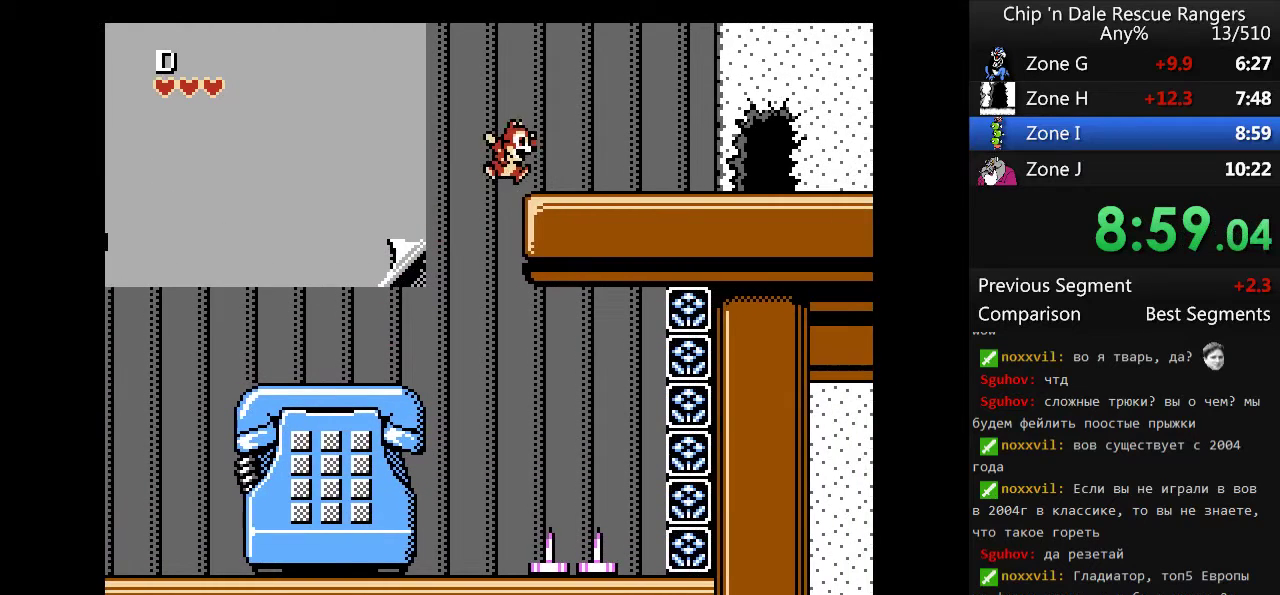
{"buttons": ["DPAD_RIGHT"], "events": [[100, "A", "up"]]}
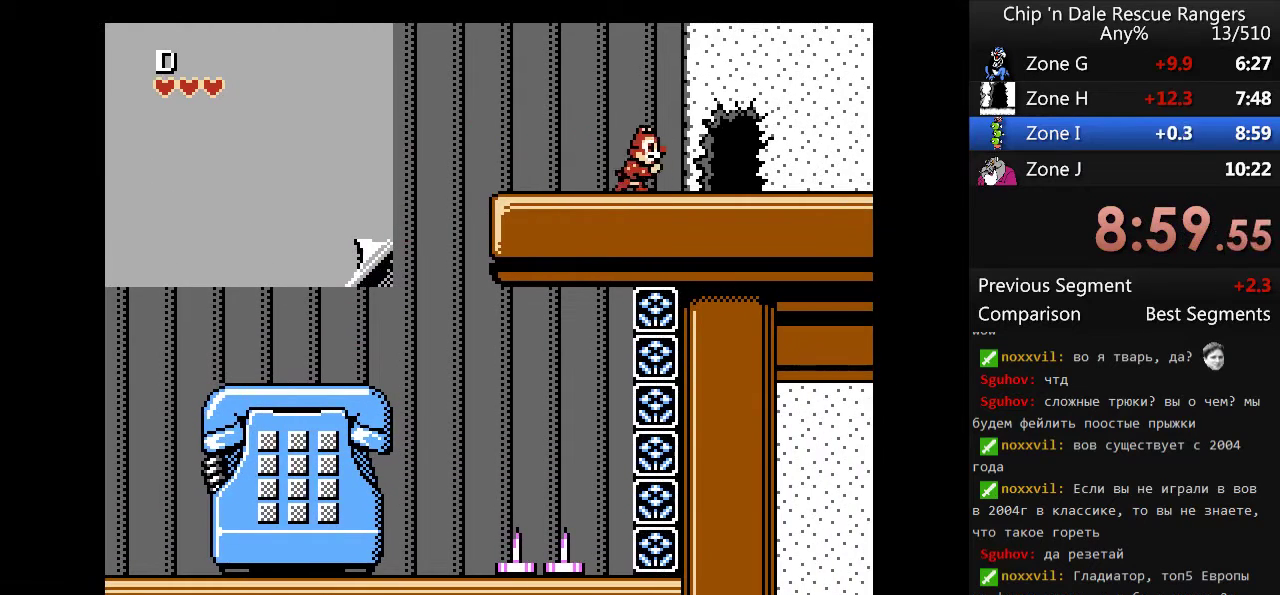
{"buttons": ["DPAD_RIGHT"], "events": []}
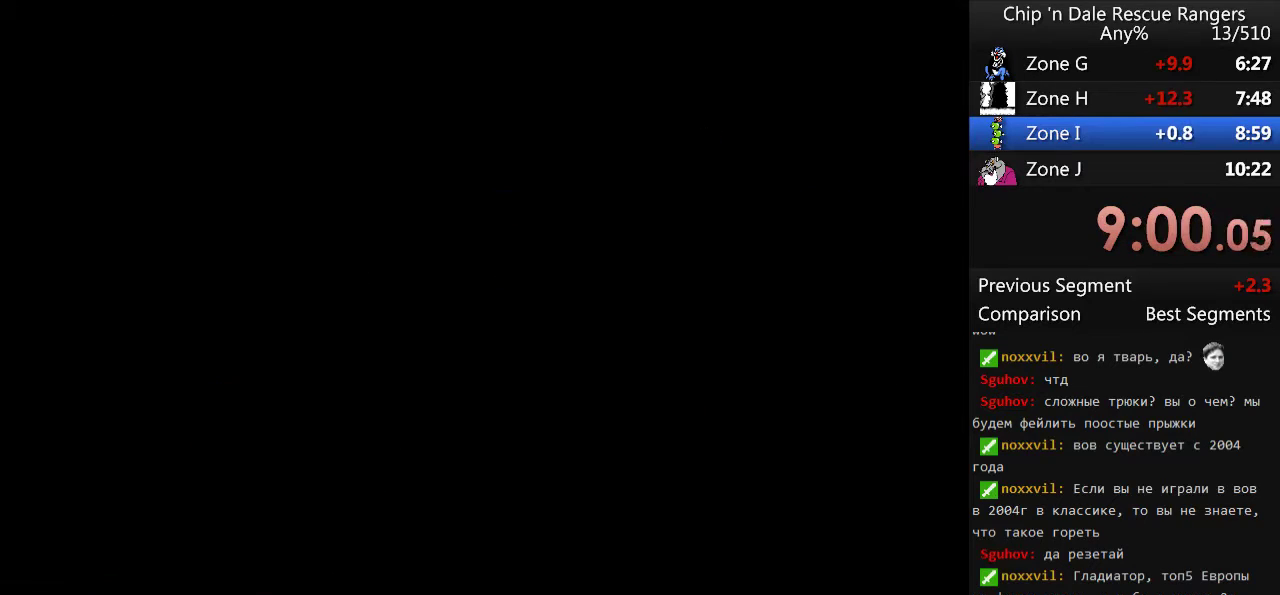
{"buttons": ["DPAD_RIGHT"], "events": []}
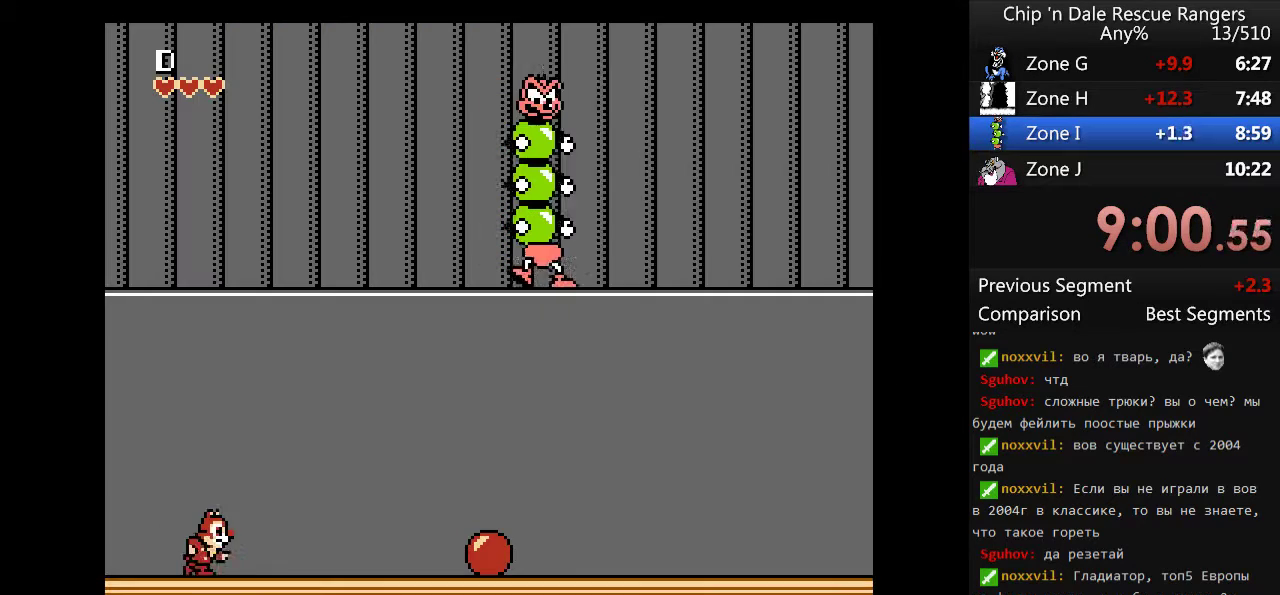
{"buttons": ["DPAD_RIGHT"], "events": []}
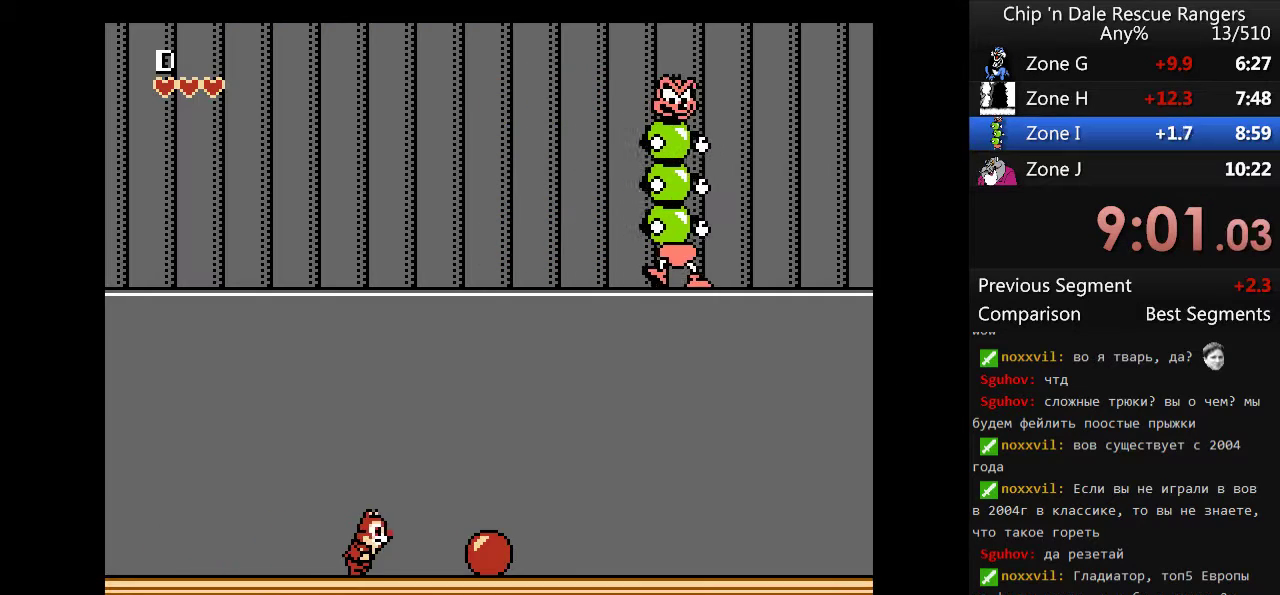
{"buttons": [], "events": [[200, "B", "down"], [300, "DPAD_RIGHT", "up"], [333, "B", "up"]]}
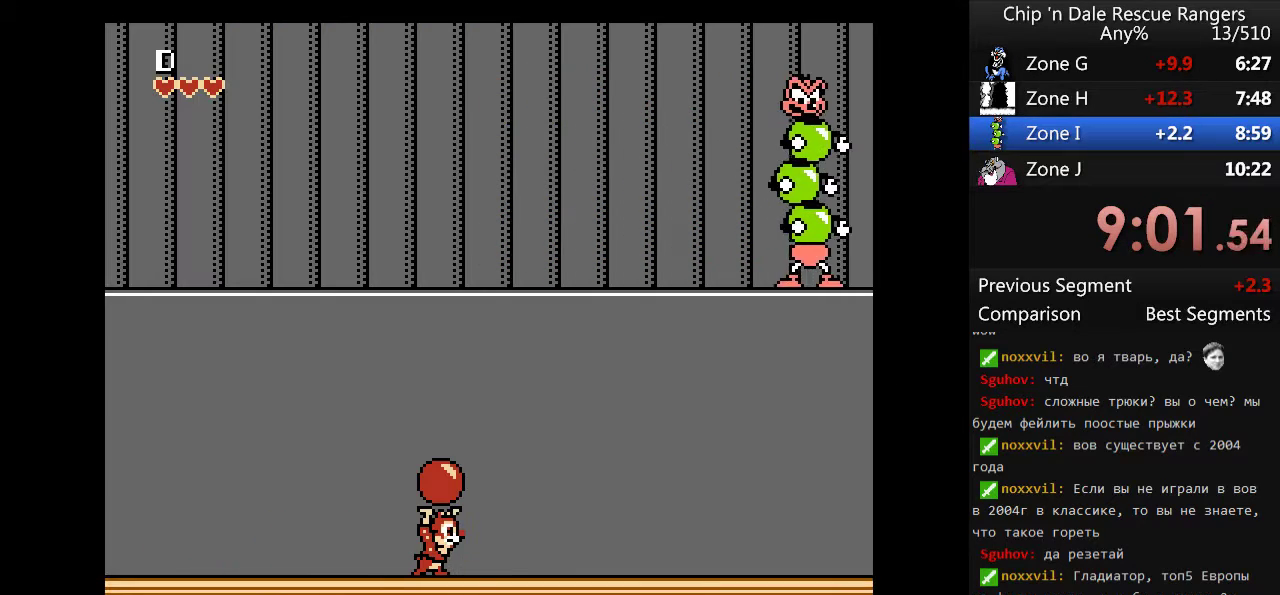
{"buttons": ["B", "DPAD_UP"], "events": [[467, "DPAD_UP", "down"], [500, "B", "down"]]}
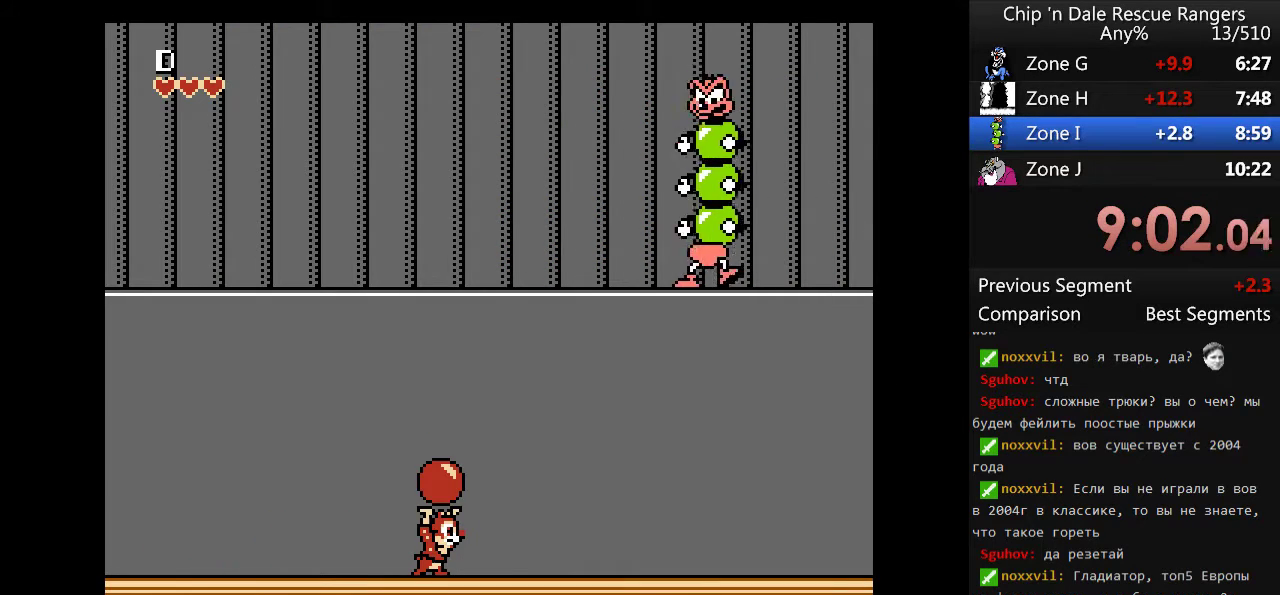
{"buttons": ["B"], "events": [[100, "DPAD_UP", "up"]]}
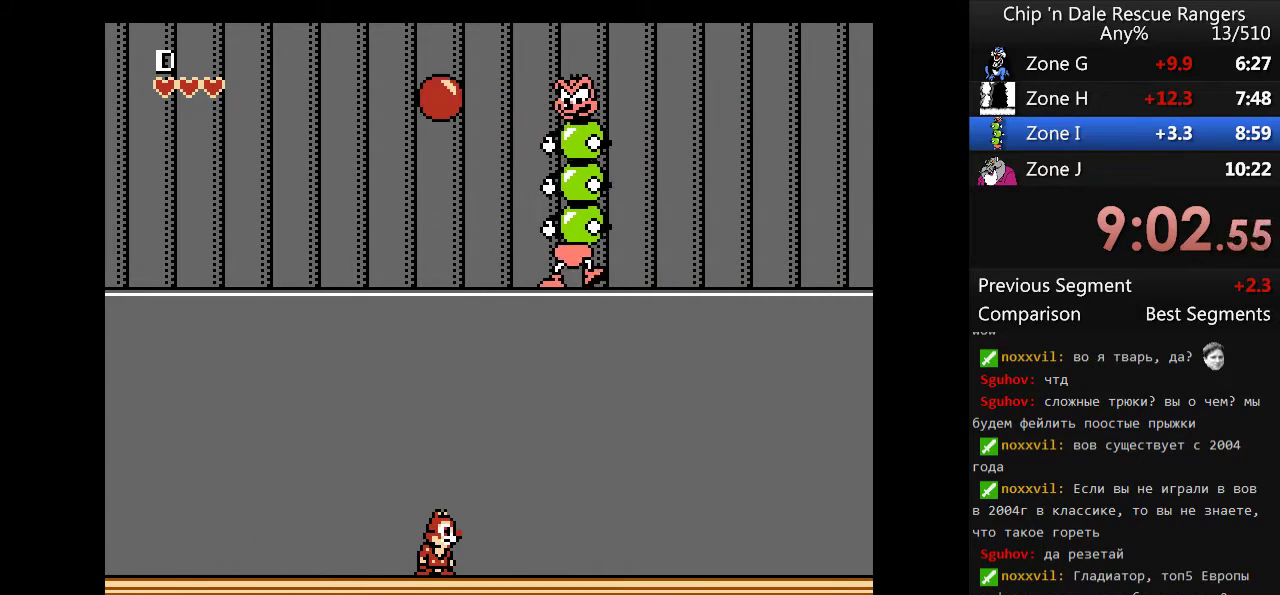
{"buttons": ["A", "B"], "events": [[333, "A", "down"]]}
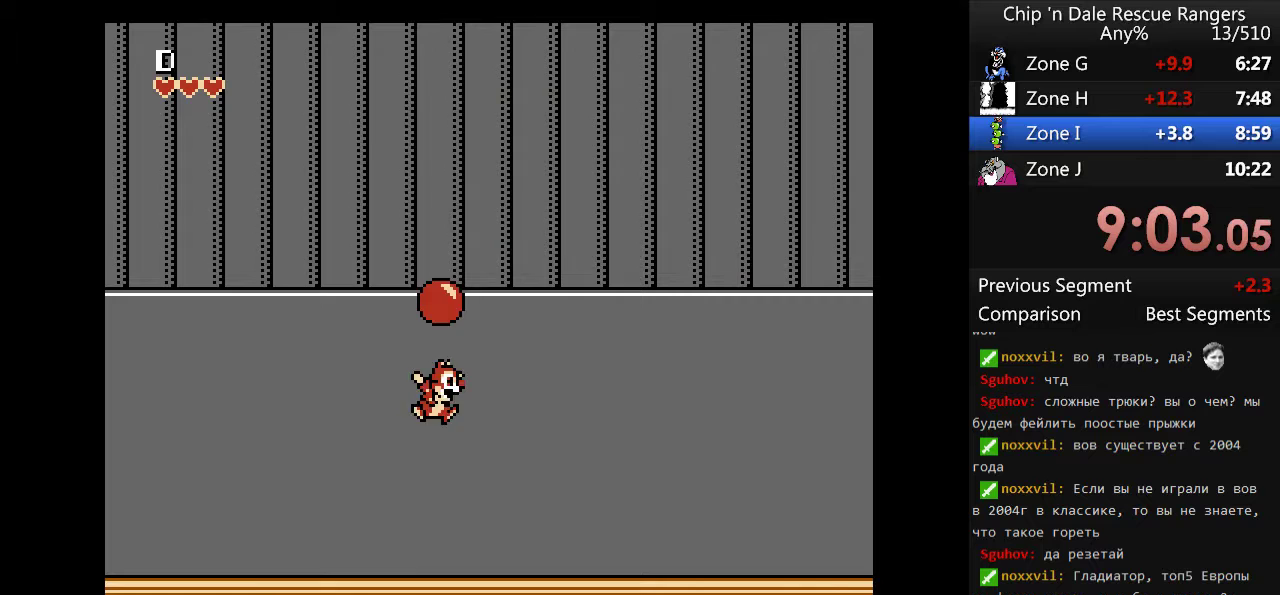
{"buttons": ["A", "B", "DPAD_LEFT"], "events": [[67, "A", "up"], [133, "DPAD_LEFT", "down"], [500, "A", "down"]]}
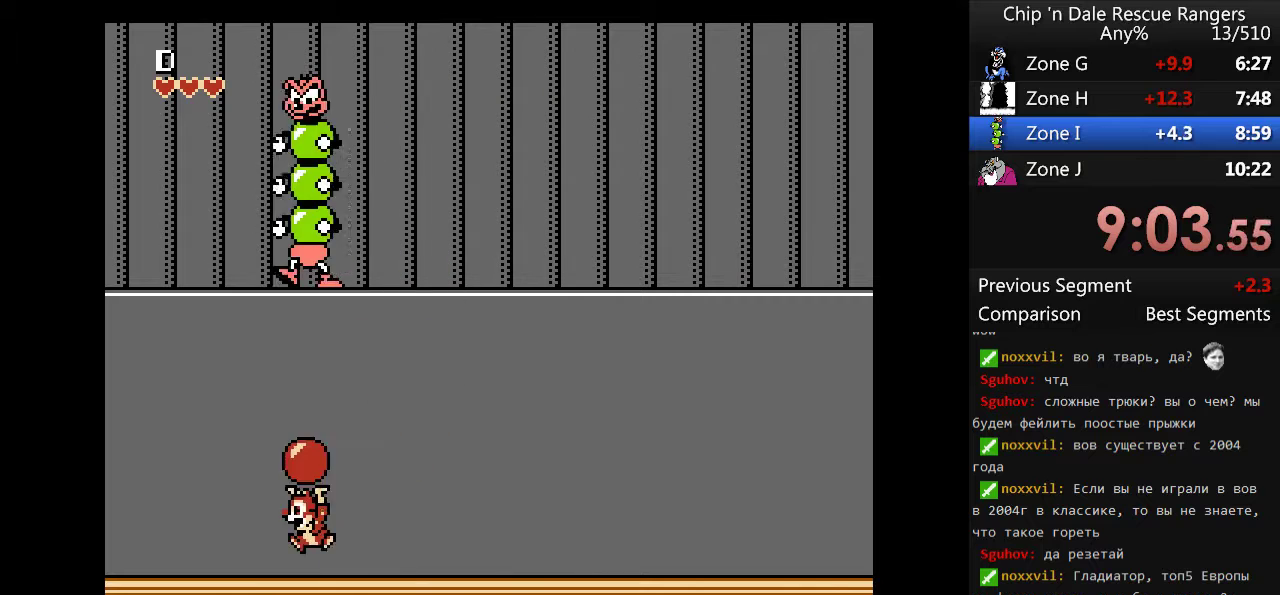
{"buttons": ["B"], "events": [[100, "DPAD_UP", "down"], [133, "A", "up"], [167, "B", "up"], [167, "DPAD_LEFT", "up"], [233, "B", "down"], [267, "DPAD_UP", "up"]]}
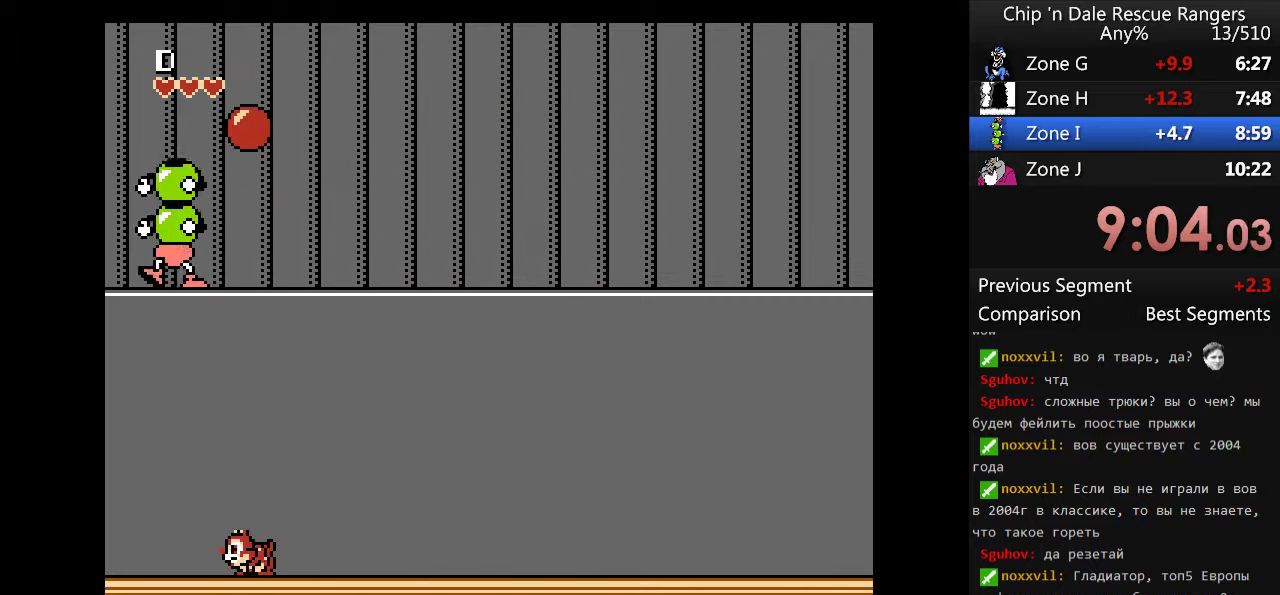
{"buttons": ["A", "B"], "events": [[400, "A", "down"]]}
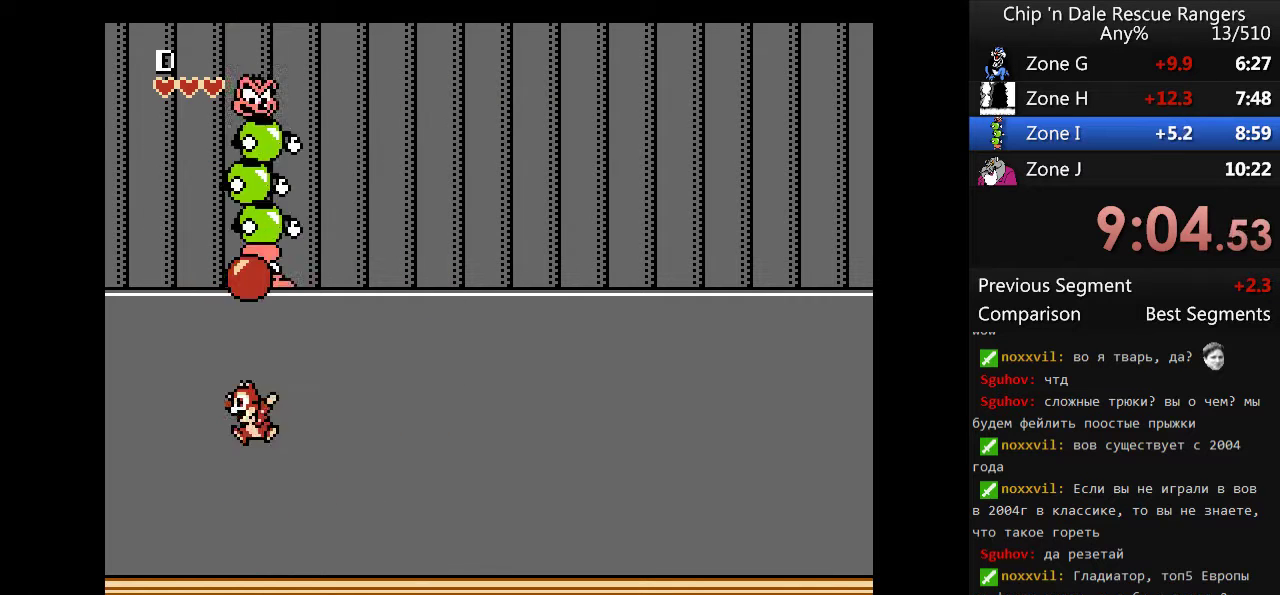
{"buttons": ["A", "B", "DPAD_RIGHT"], "events": [[67, "DPAD_RIGHT", "down"], [133, "A", "up"], [433, "A", "down"]]}
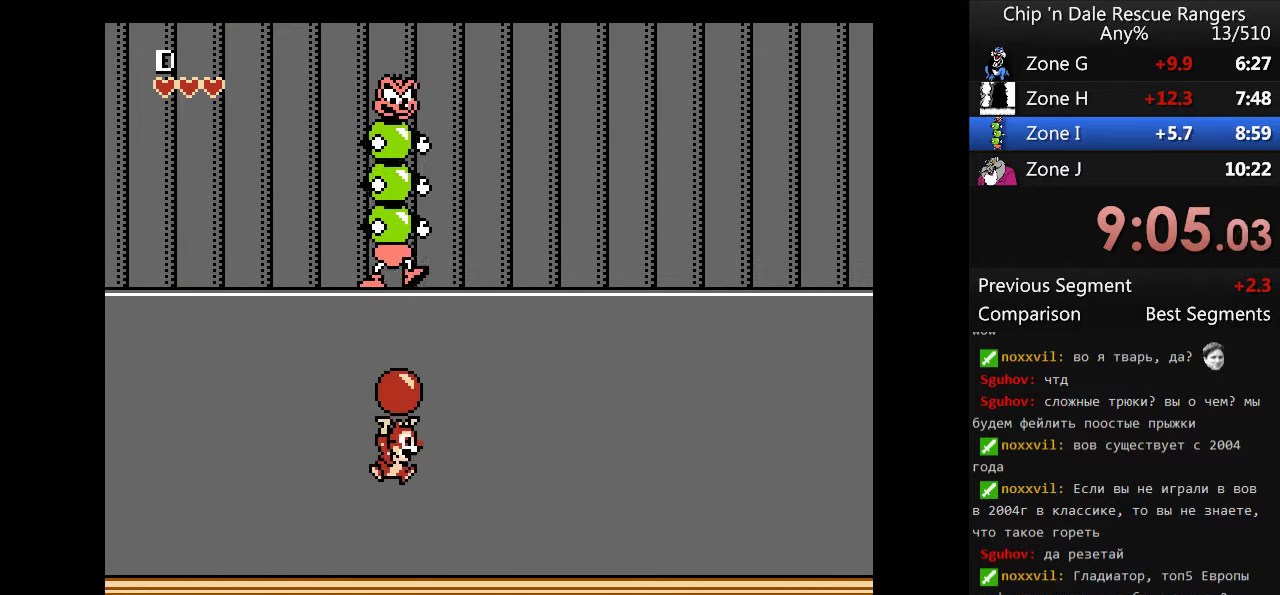
{"buttons": ["B"], "events": [[133, "A", "up"], [133, "DPAD_UP", "down"], [233, "DPAD_RIGHT", "up"], [267, "DPAD_UP", "up"]]}
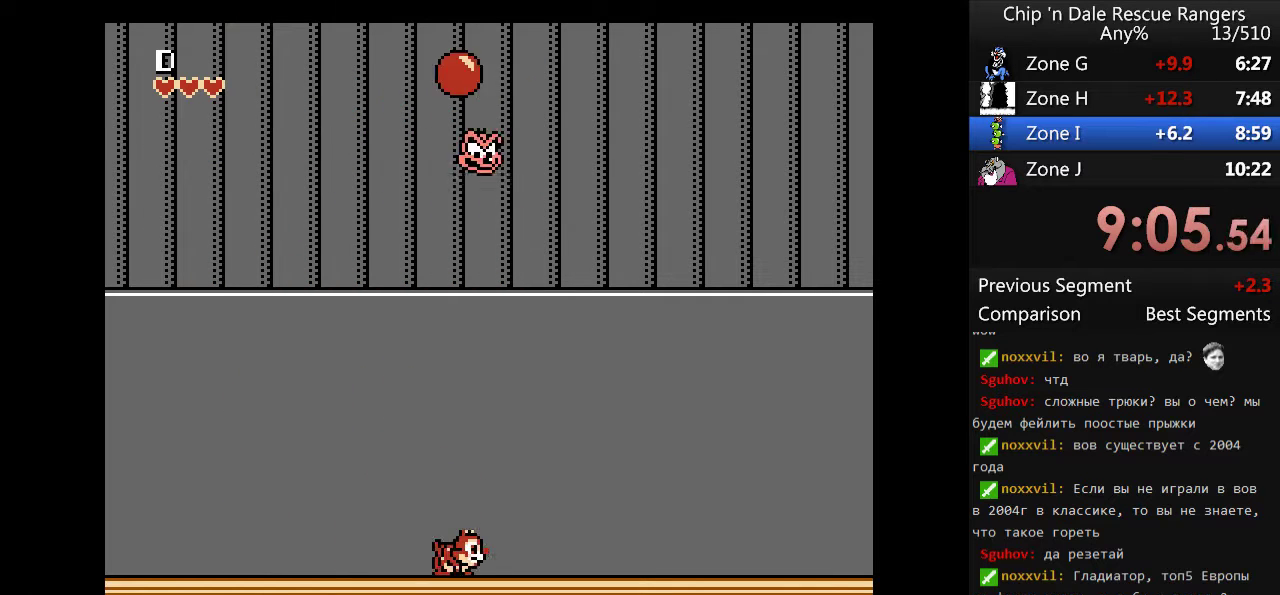
{"buttons": ["A", "B"], "events": [[367, "A", "down"]]}
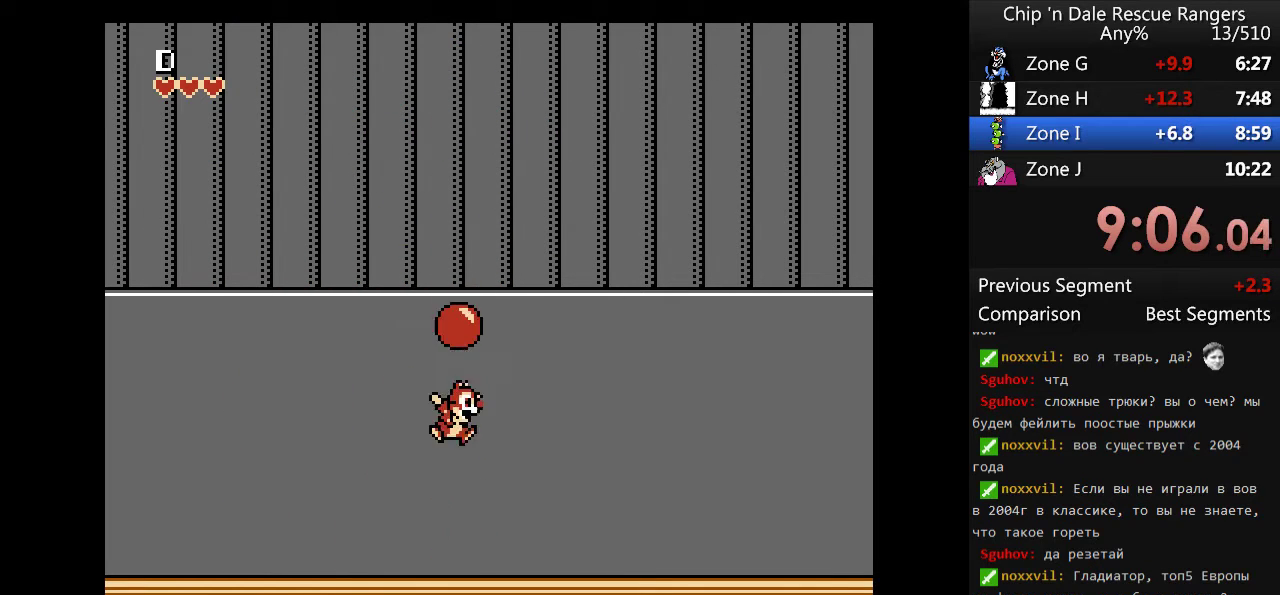
{"buttons": ["B"], "events": [[33, "A", "up"], [100, "DPAD_RIGHT", "down"], [200, "DPAD_RIGHT", "up"]]}
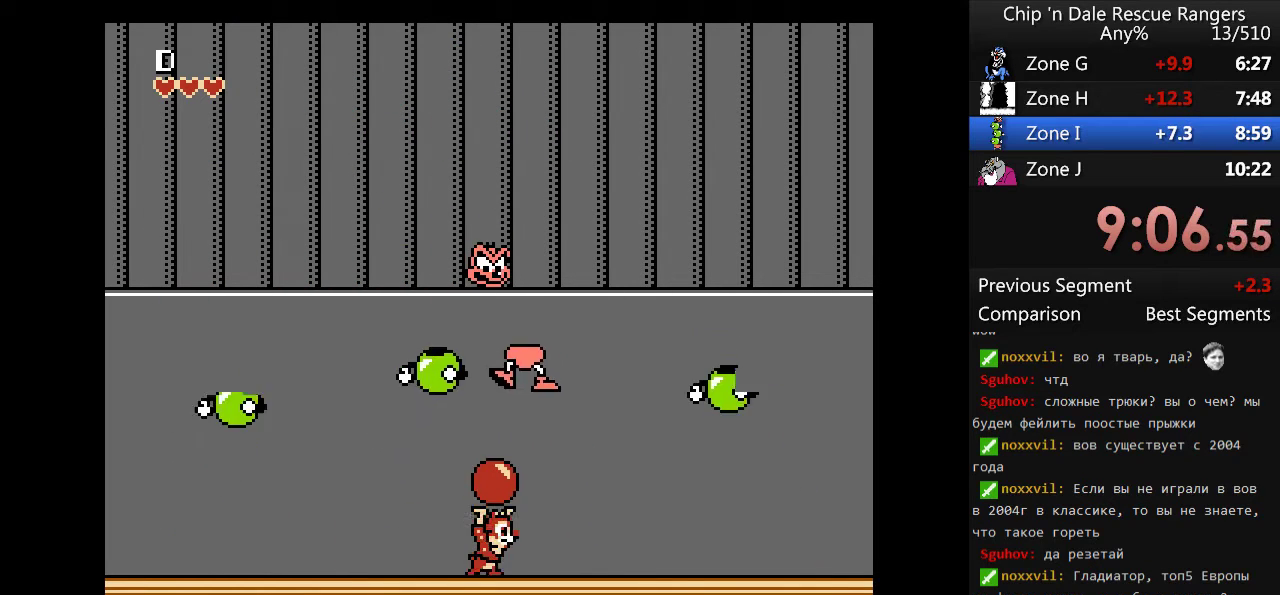
{"buttons": ["B"], "events": [[233, "DPAD_RIGHT", "down"], [467, "DPAD_RIGHT", "up"]]}
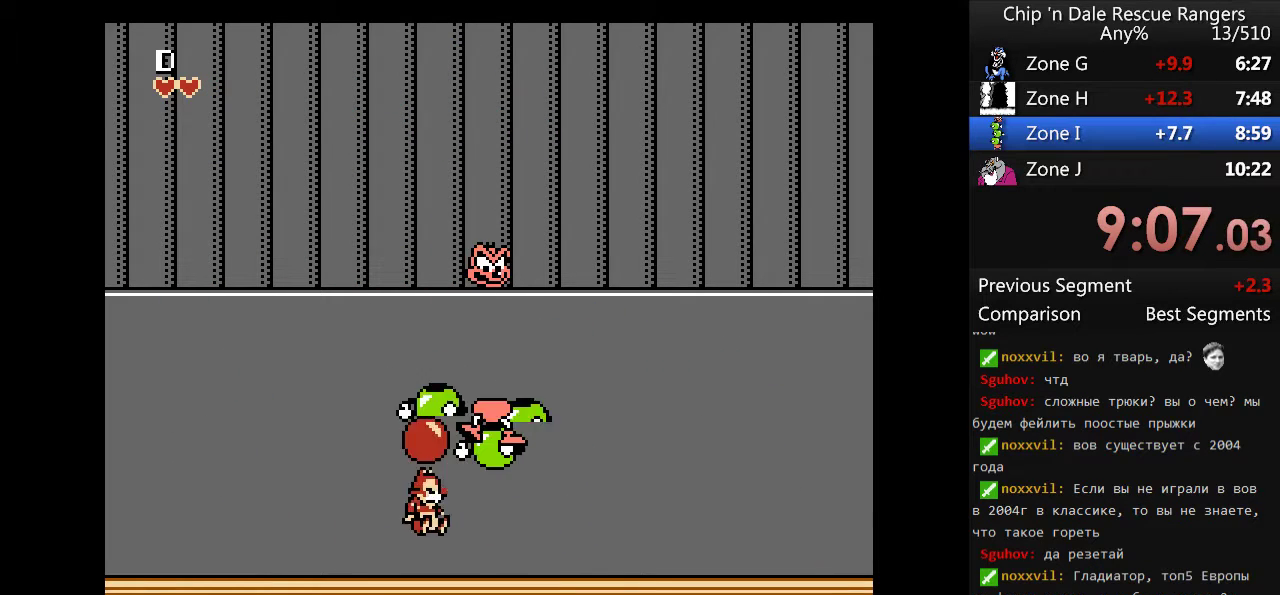
{"buttons": ["B", "DPAD_RIGHT"], "events": [[133, "DPAD_RIGHT", "down"]]}
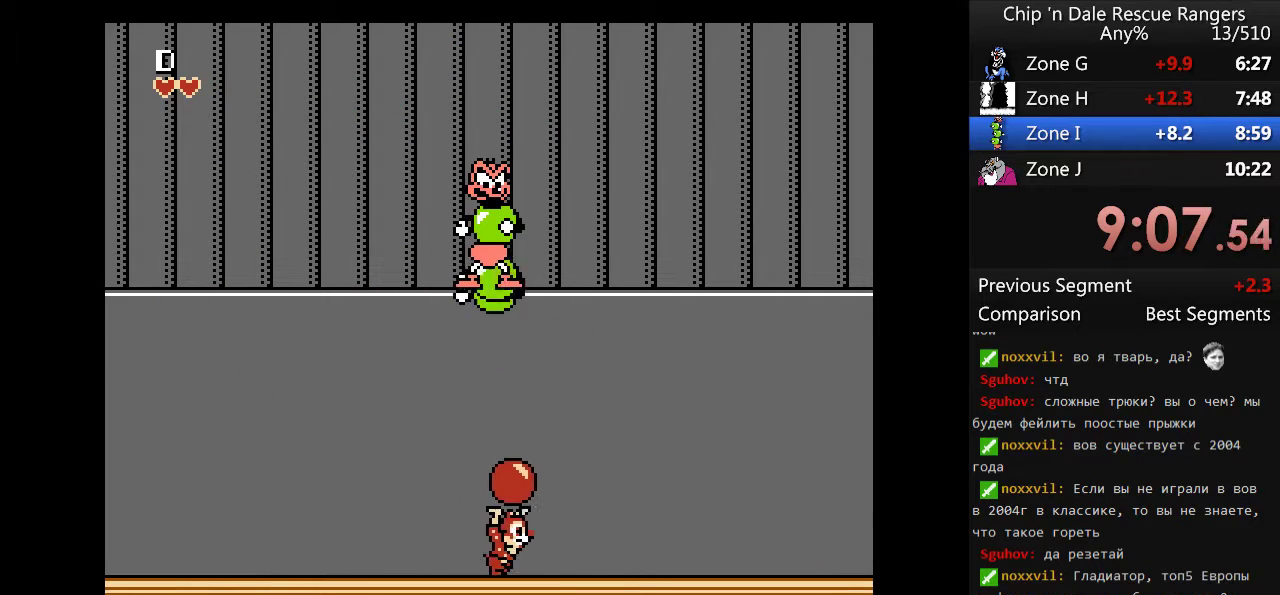
{"buttons": ["B"], "events": [[67, "DPAD_UP", "down"], [100, "B", "up"], [100, "DPAD_RIGHT", "up"], [167, "B", "down"], [200, "DPAD_UP", "up"]]}
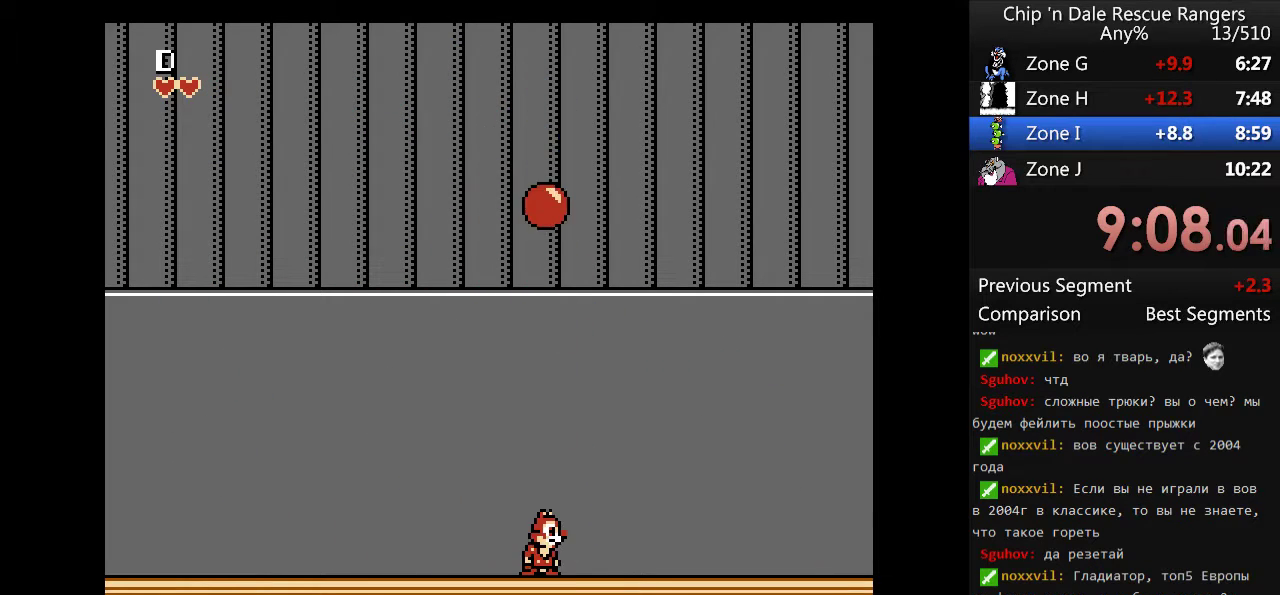
{"buttons": ["A", "B"], "events": [[400, "A", "down"]]}
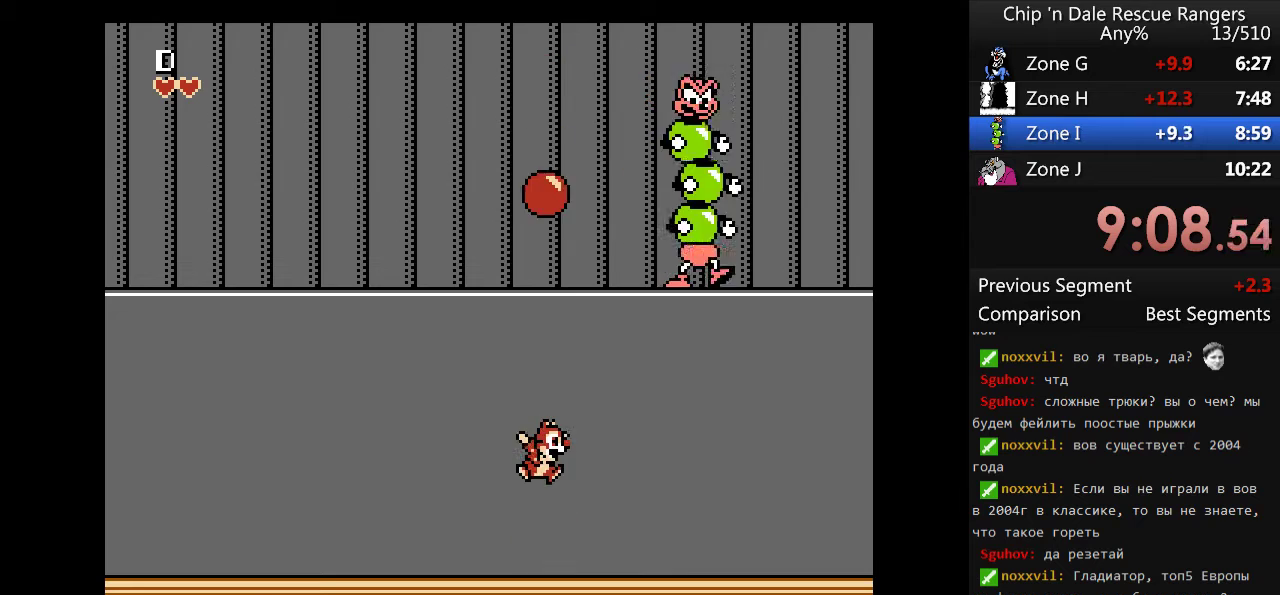
{"buttons": ["B", "DPAD_RIGHT"], "events": [[200, "A", "up"], [233, "DPAD_RIGHT", "down"]]}
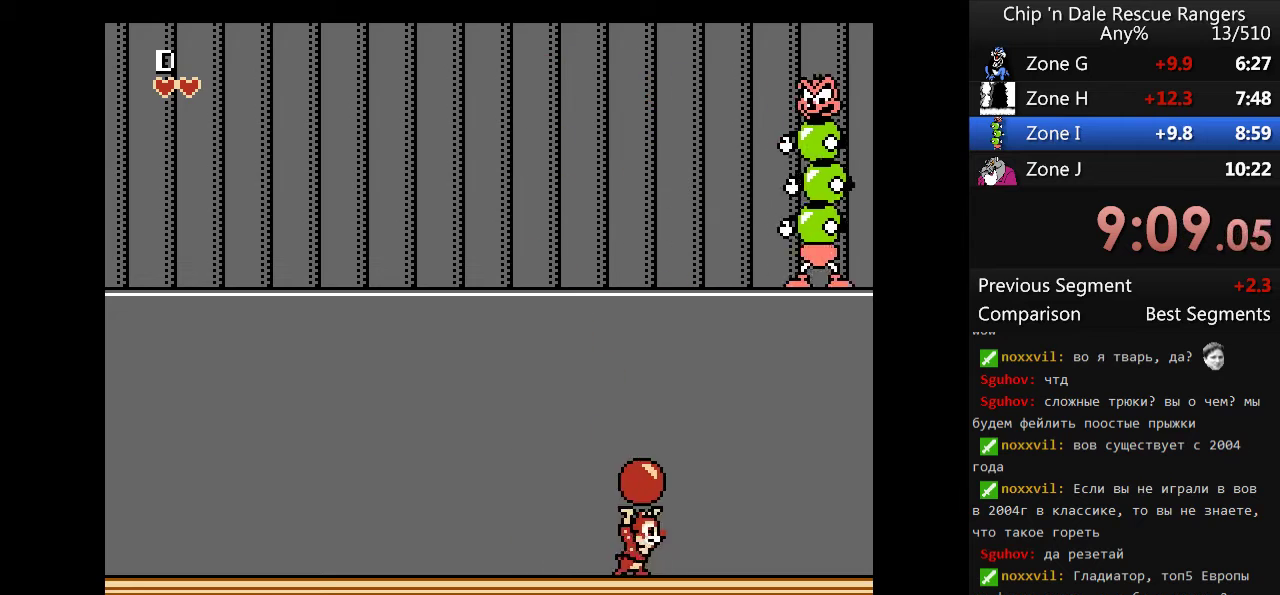
{"buttons": ["B"], "events": [[67, "A", "down"], [267, "A", "up"], [267, "DPAD_UP", "down"], [300, "DPAD_RIGHT", "up"], [400, "DPAD_UP", "up"]]}
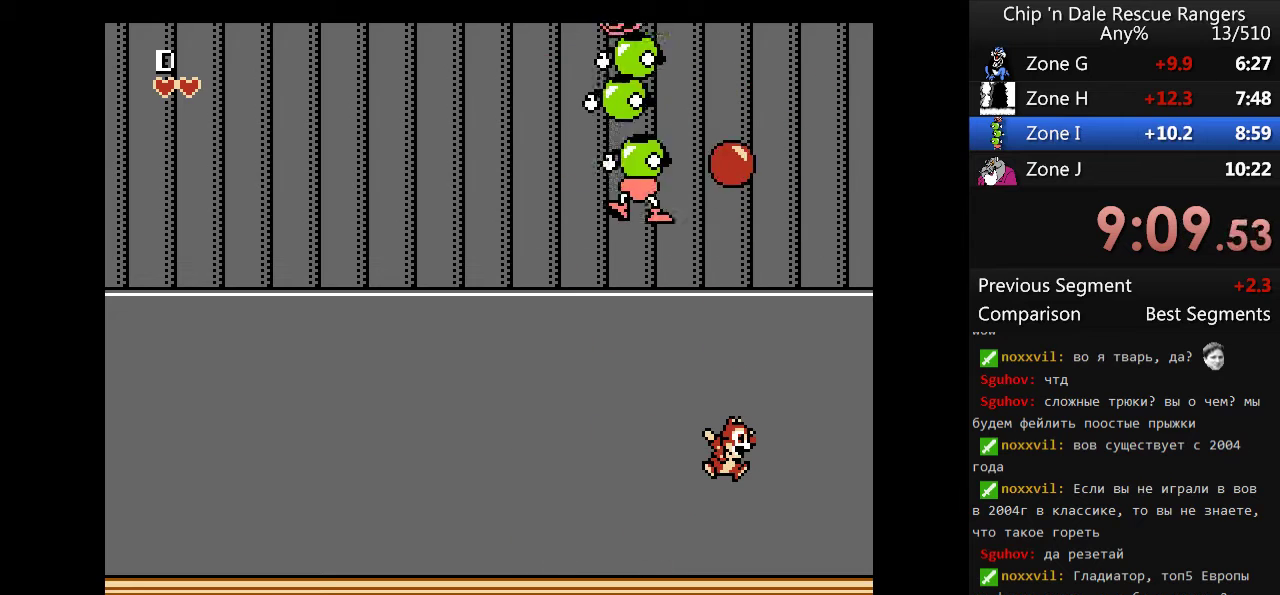
{"buttons": [], "events": [[233, "B", "up"]]}